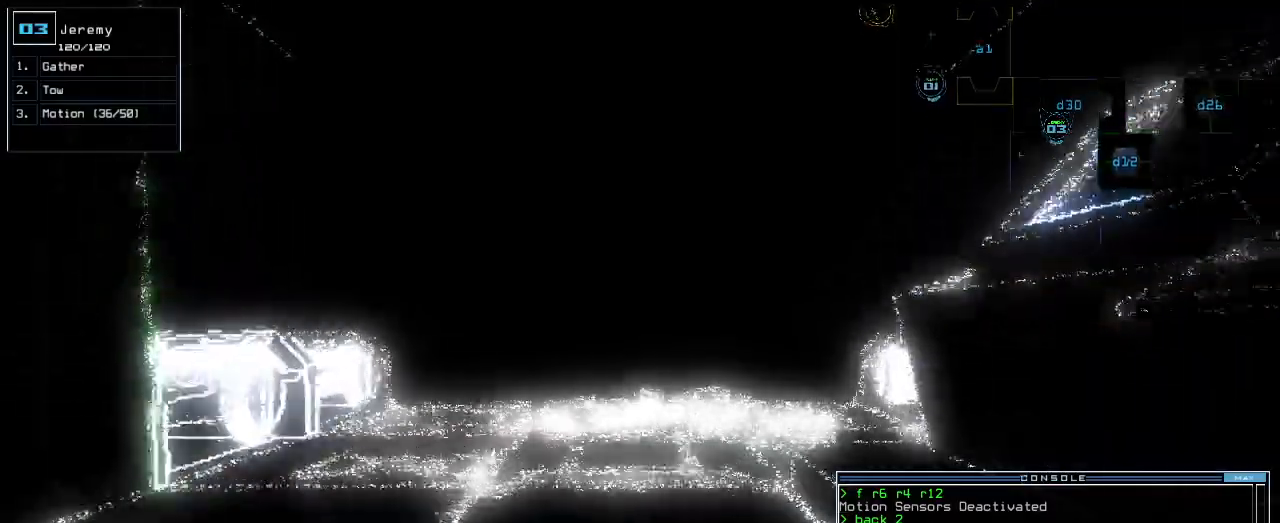
Gameplay with keyboard; each line is a JSON object with the keys held at the frame after it. "events" lists presses ("down") and releases ("up") of ".", "0", "1", "2", "3", "4", "5", "6", "7", "8", "9", "a", "b", "backspace", "c", "caps_lock", "comma", "ctrl_l", "ctrl_r", "d", "down", "e", "equals", "escape", "f", "f1", "g", "h", "i", "j", "k", "l", "left", "m", "minus", "n", "o", "p", "q", "quote", "r", "return", "right", "s", "semicolon", "shift_l", "shift_r", "space", "t", "tab", "tilde", "u", "up", "v", "w", "x", "y" and "z" between this image and that frame as [ms after this image, input, new state], when the widget could be followed in between. No other keys are recorded. Mouse input is not recorded.
{"keys": ["up"], "events": []}
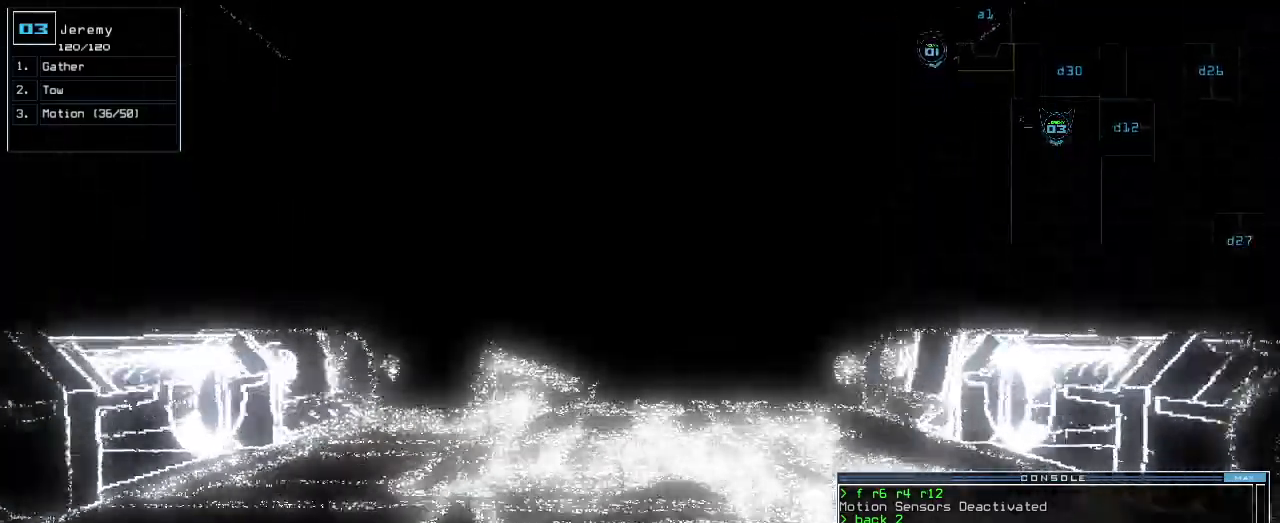
{"keys": ["up"], "events": [[200, "c", "down"], [260, "c", "up"], [320, "c", "down"], [420, "c", "up"], [420, "return", "down"], [500, "return", "up"]]}
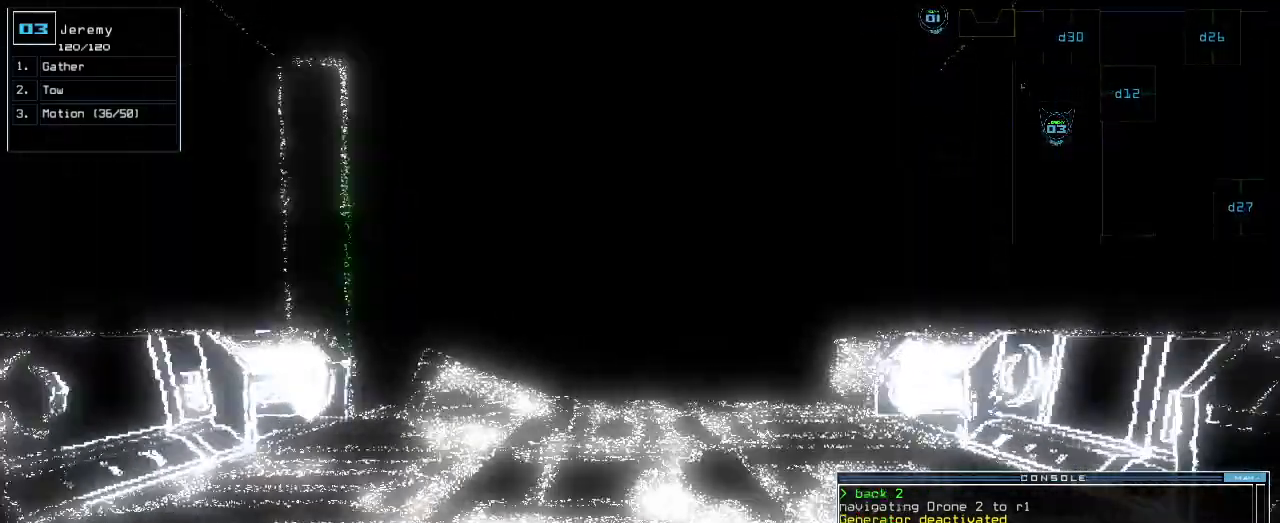
{"keys": ["up"], "events": []}
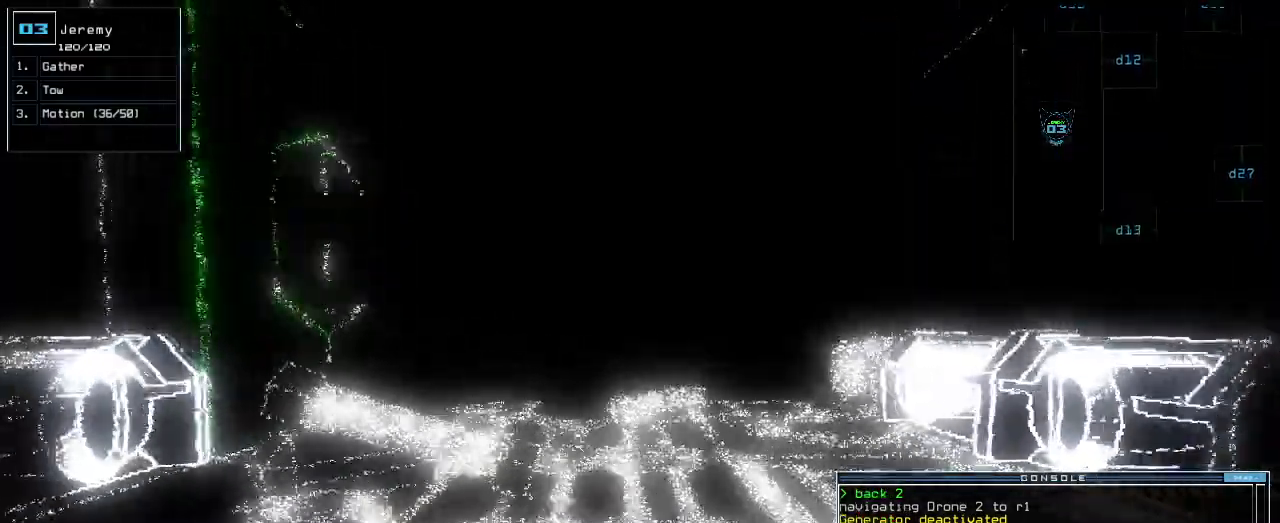
{"keys": ["up"], "events": []}
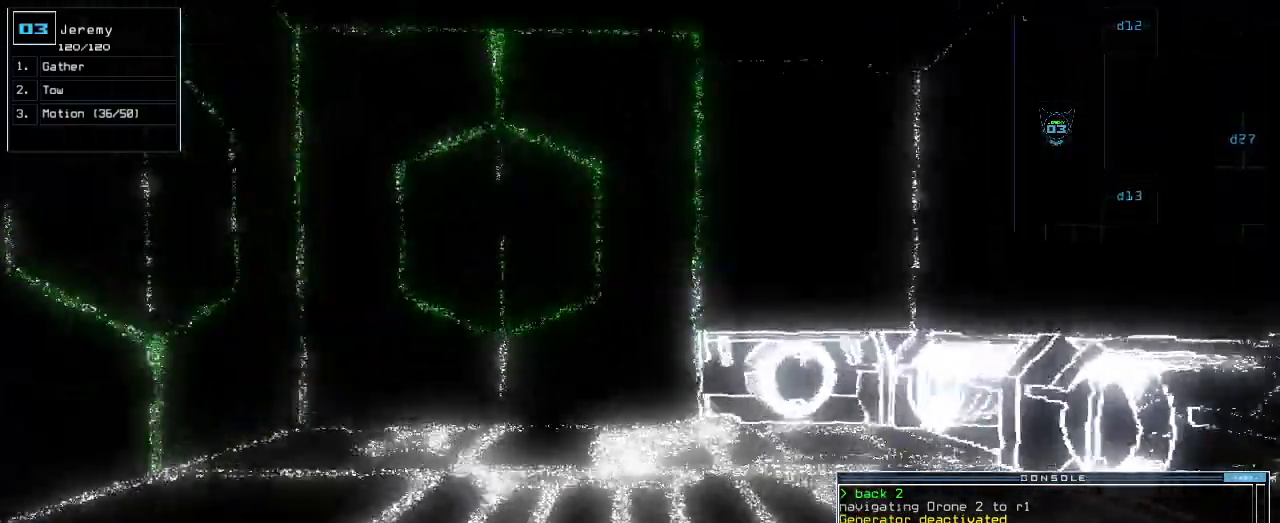
{"keys": ["up"], "events": []}
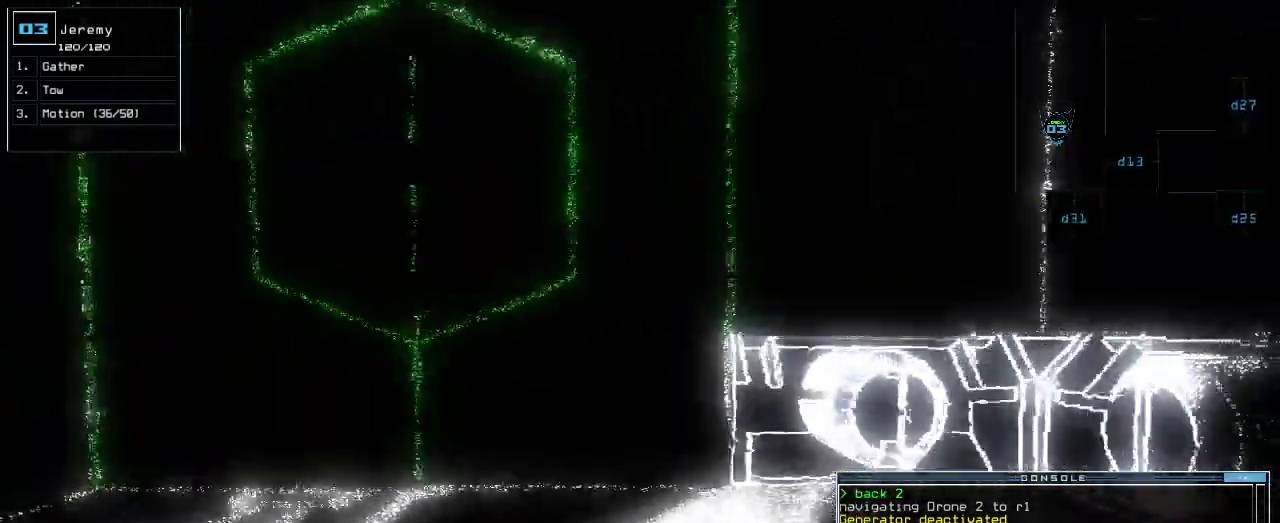
{"keys": ["left", "up"], "events": [[60, "left", "down"], [280, "left", "up"], [420, "d", "down"], [440, "left", "down"], [500, "d", "up"]]}
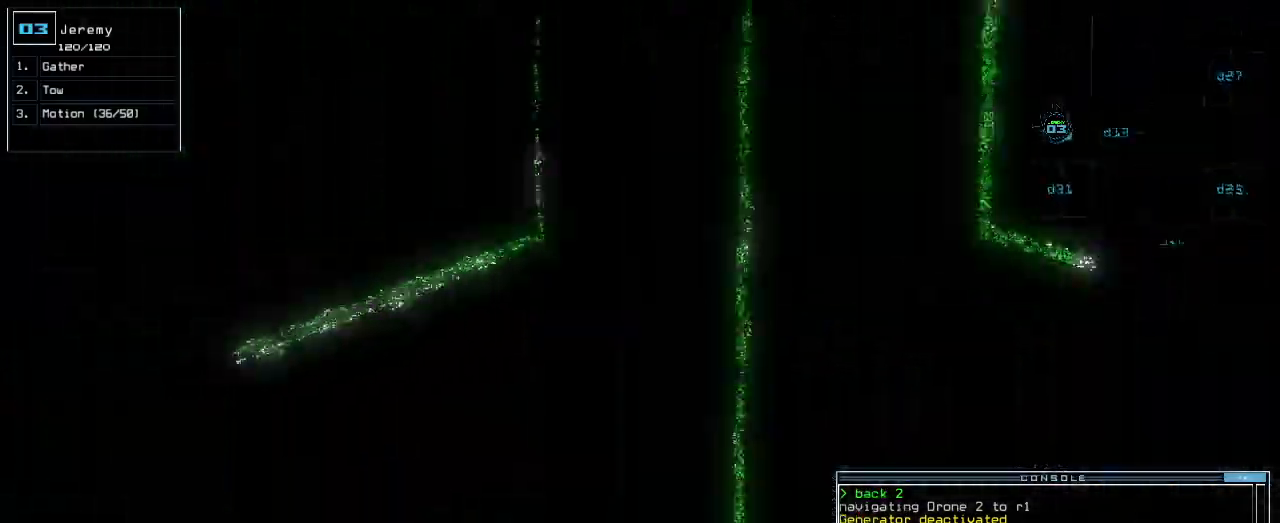
{"keys": [], "events": [[140, "1", "down"], [220, "1", "up"], [280, "left", "up"], [320, "3", "down"], [320, "up", "up"], [420, "3", "up"], [420, "return", "down"], [480, "return", "up"]]}
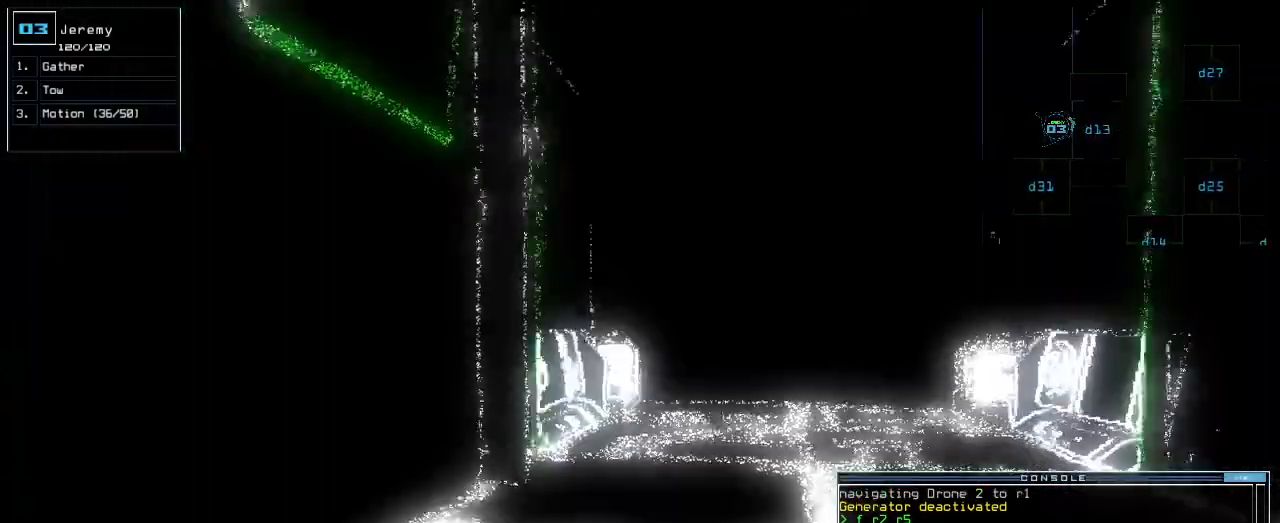
{"keys": ["up"], "events": [[100, "up", "down"], [240, "right", "down"], [320, "right", "up"]]}
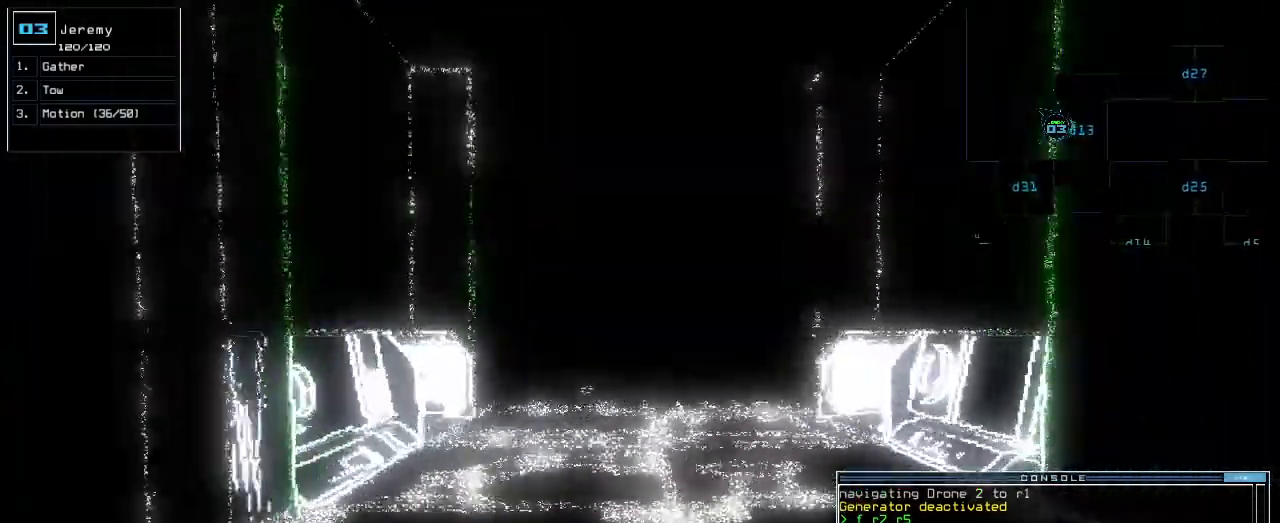
{"keys": []}
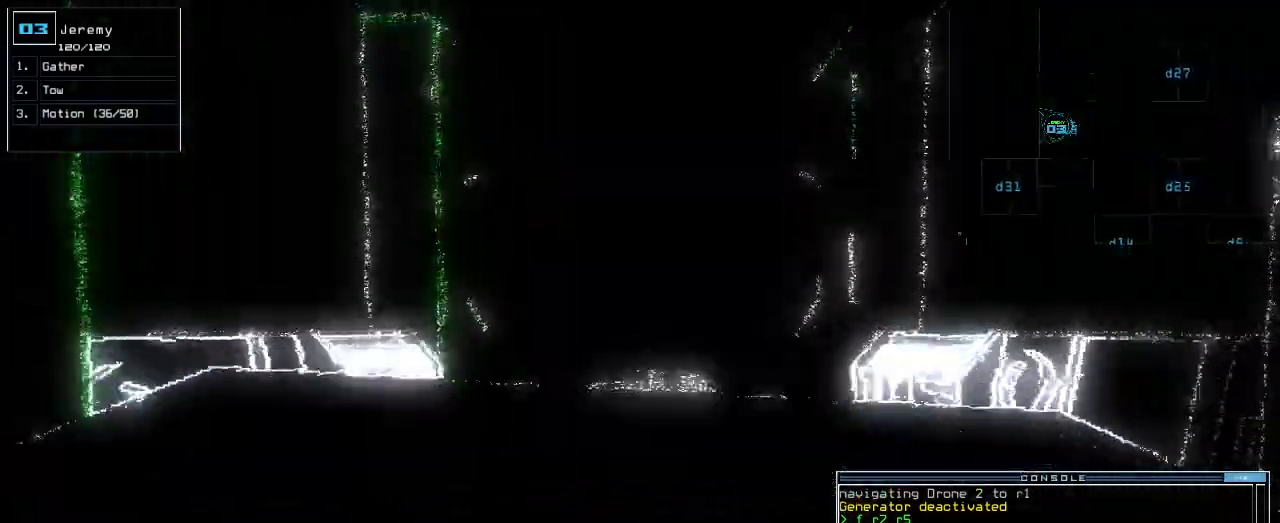
{"keys": [], "events": []}
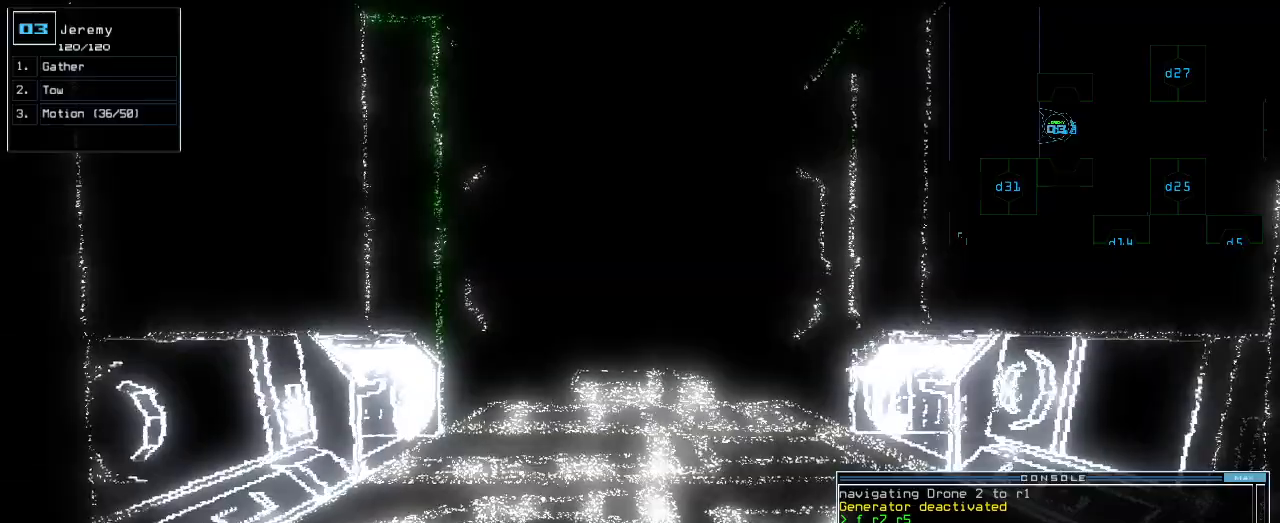
{"keys": [], "events": []}
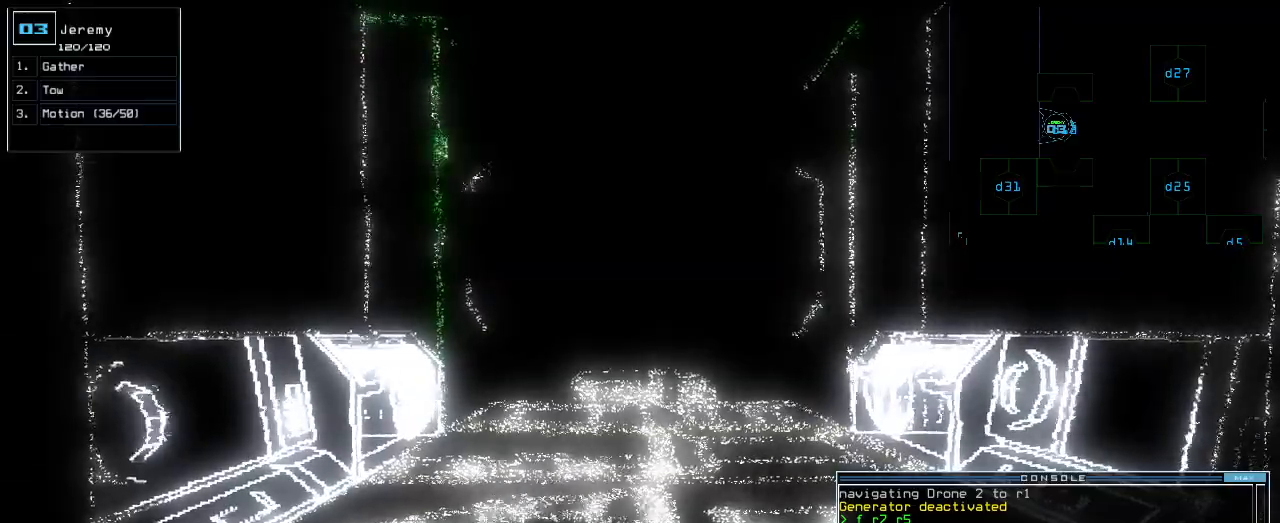
{"keys": [], "events": []}
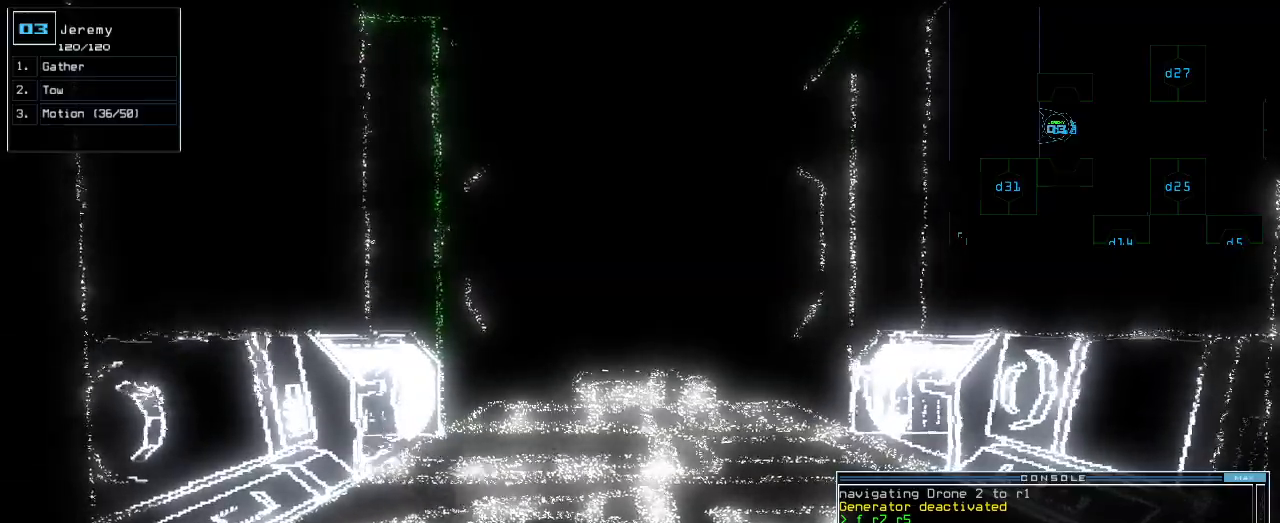
{"keys": [], "events": [[120, "up", "down"], [160, "up", "up"], [280, "up", "down"], [320, "up", "up"], [400, "up", "down"], [460, "up", "up"]]}
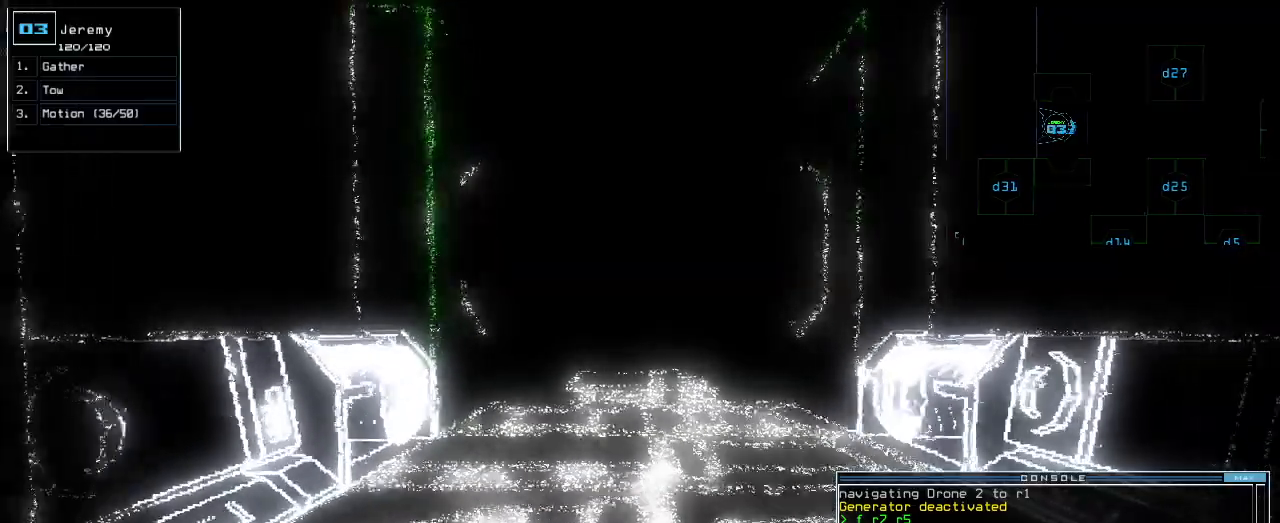
{"keys": ["up"], "events": [[40, "up", "down"], [80, "up", "up"], [180, "up", "down"], [240, "up", "up"], [300, "up", "down"]]}
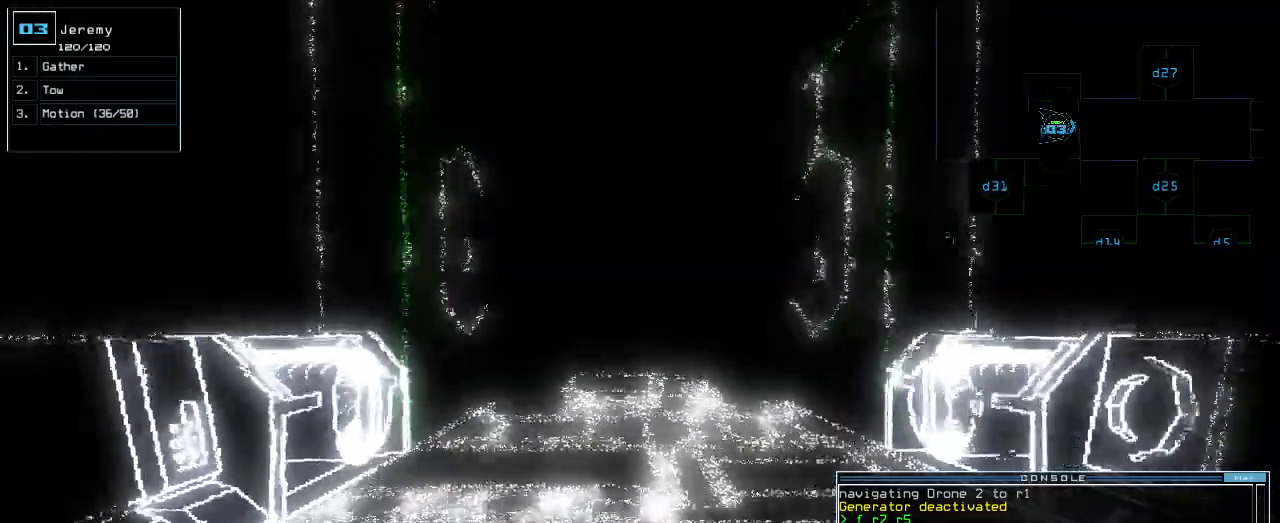
{"keys": ["up"]}
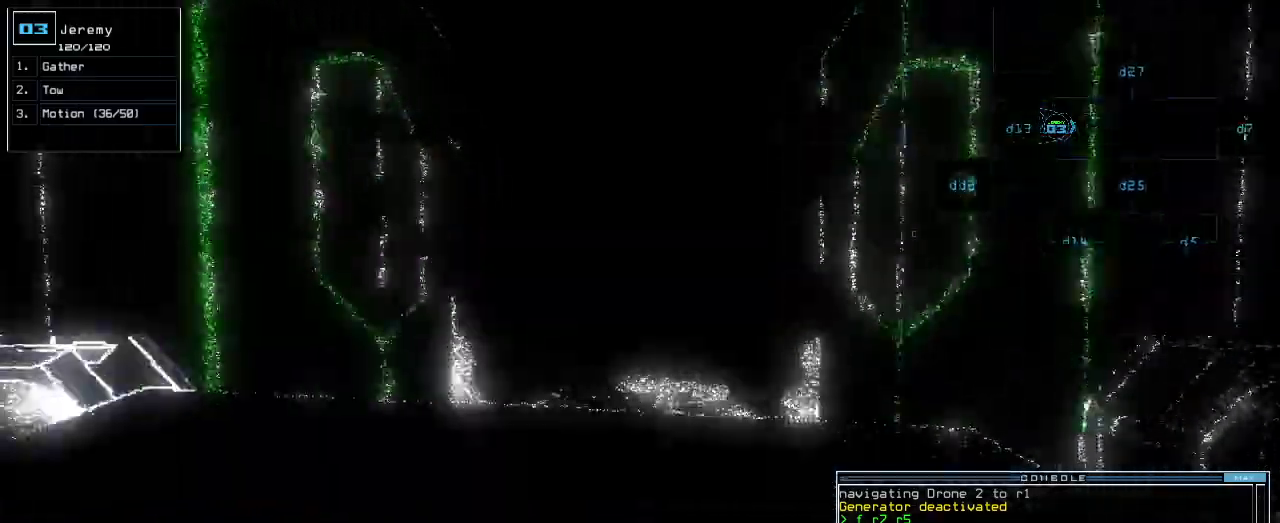
{"keys": ["up"], "events": []}
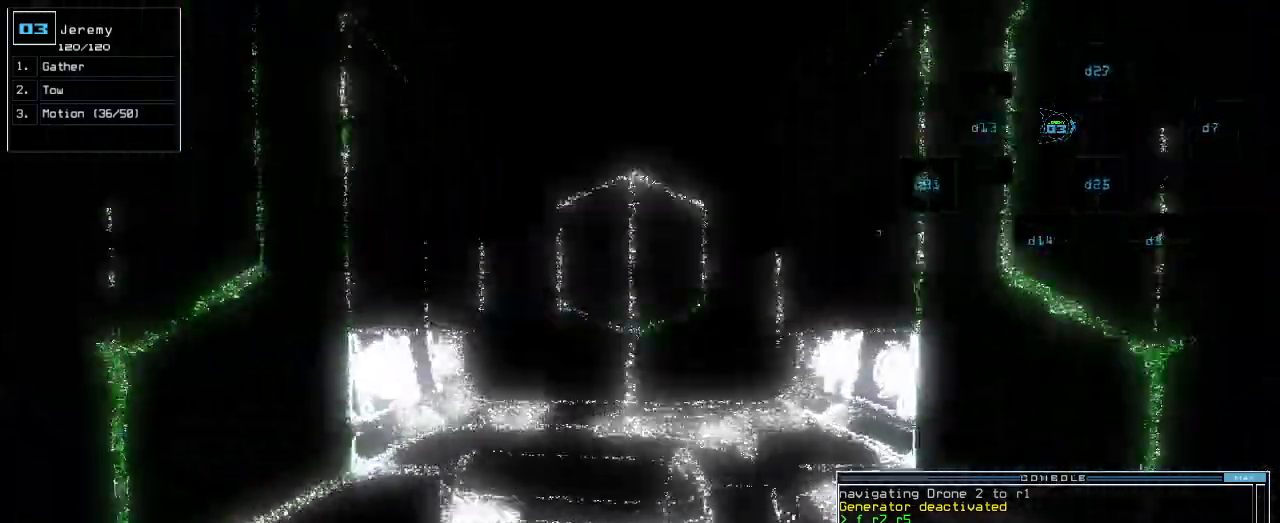
{"keys": ["up"], "events": []}
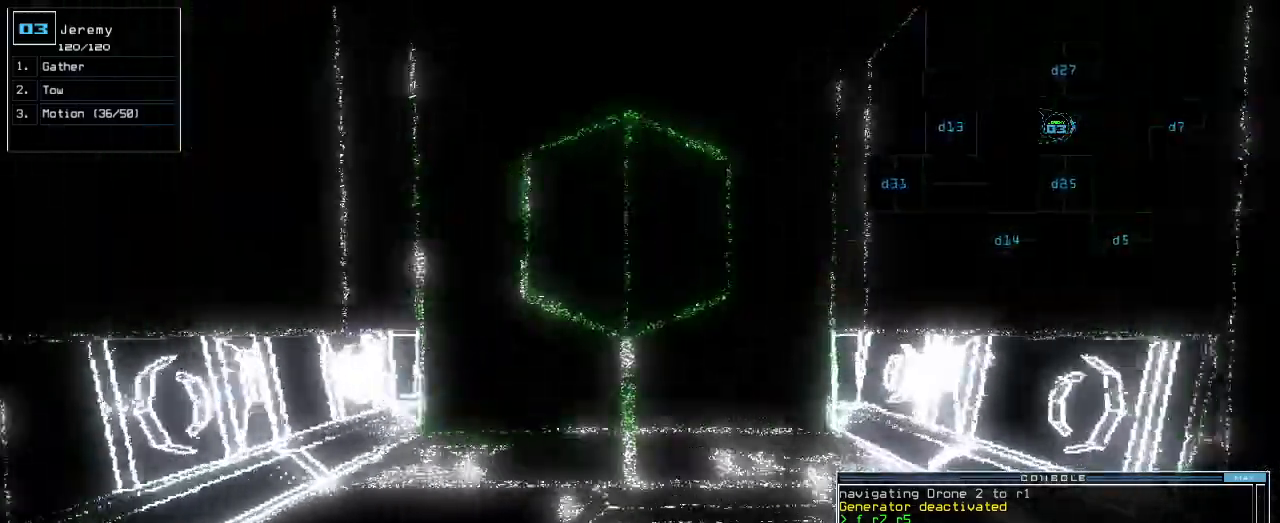
{"keys": [], "events": [[260, "space", "down"], [260, "up", "up"], [360, "space", "up"]]}
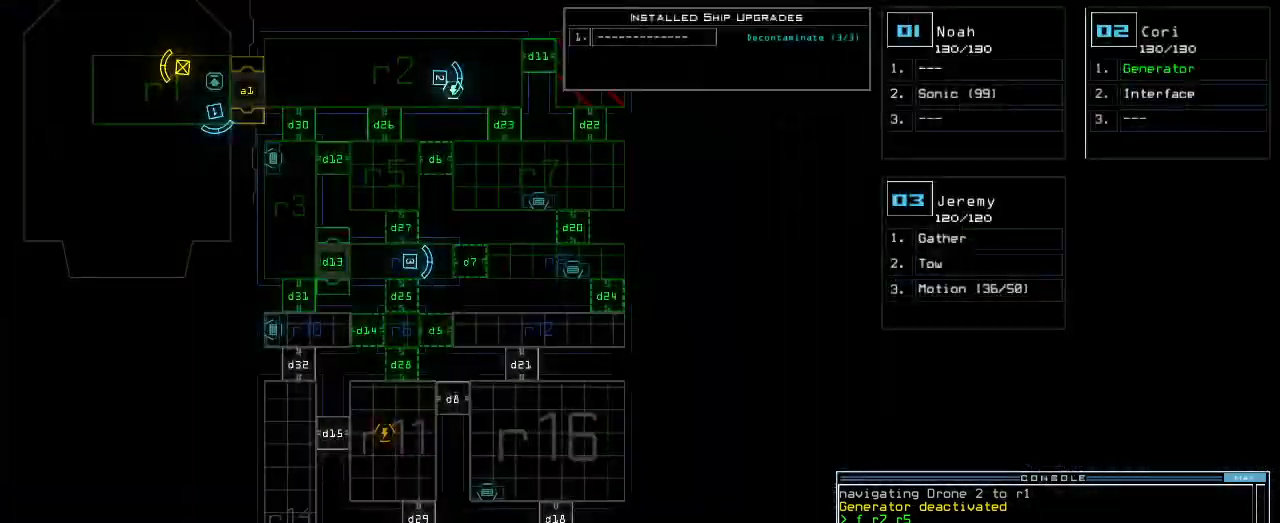
{"keys": ["down", "space"], "events": [[480, "down", "down"], [480, "space", "down"]]}
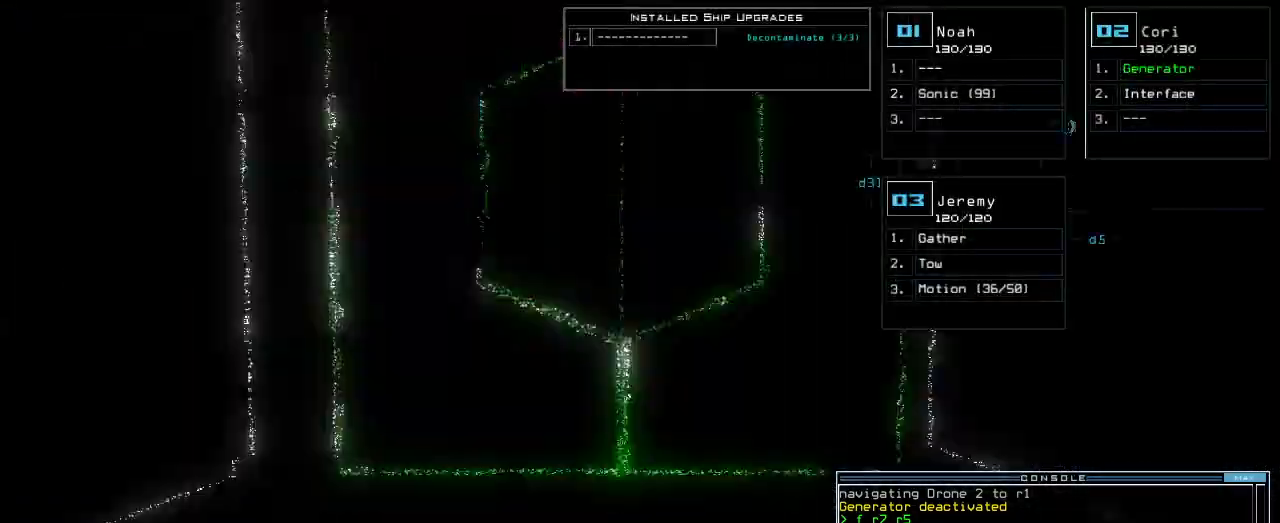
{"keys": ["d", "right"], "events": [[60, "space", "up"], [80, "right", "down"], [440, "d", "down"], [500, "down", "up"]]}
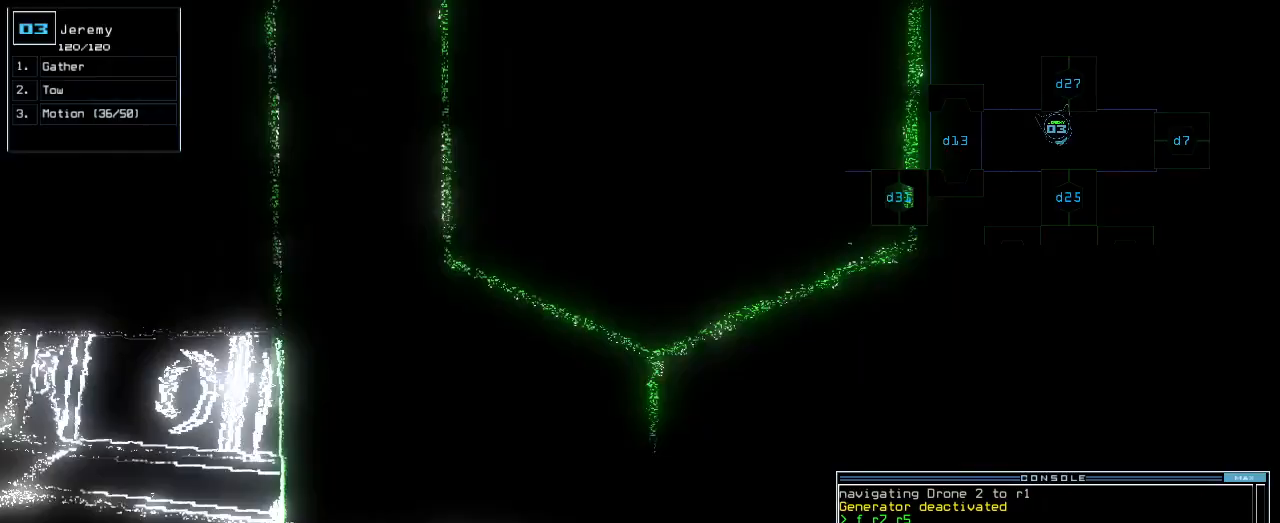
{"keys": ["up"], "events": [[20, "d", "up"], [140, "2", "down"], [140, "up", "down"], [200, "2", "up"], [240, "right", "up"]]}
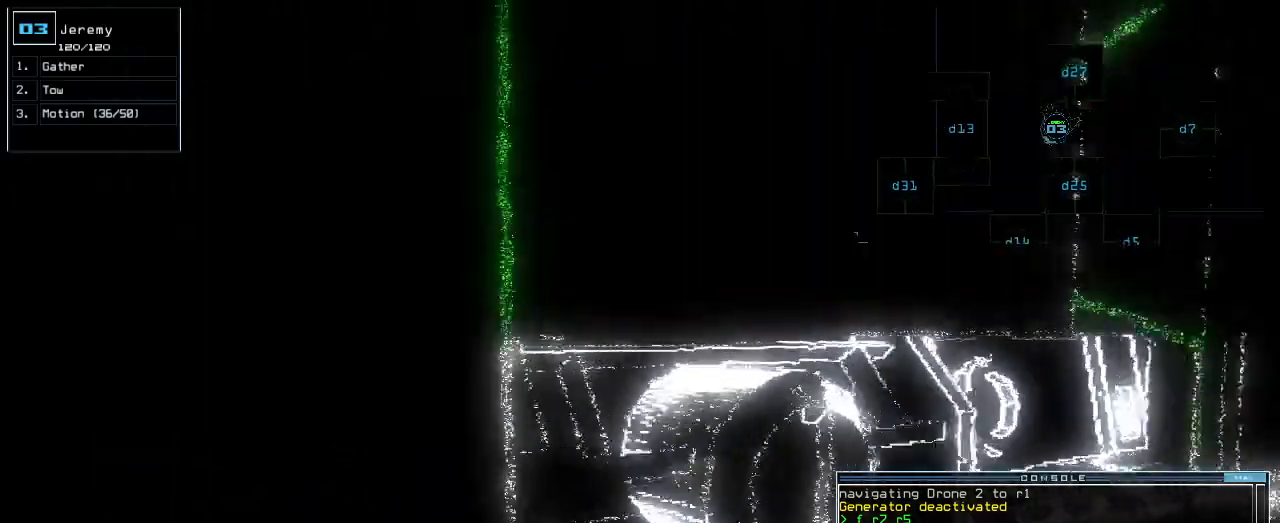
{"keys": ["left"], "events": [[120, "up", "up"], [180, "left", "down"]]}
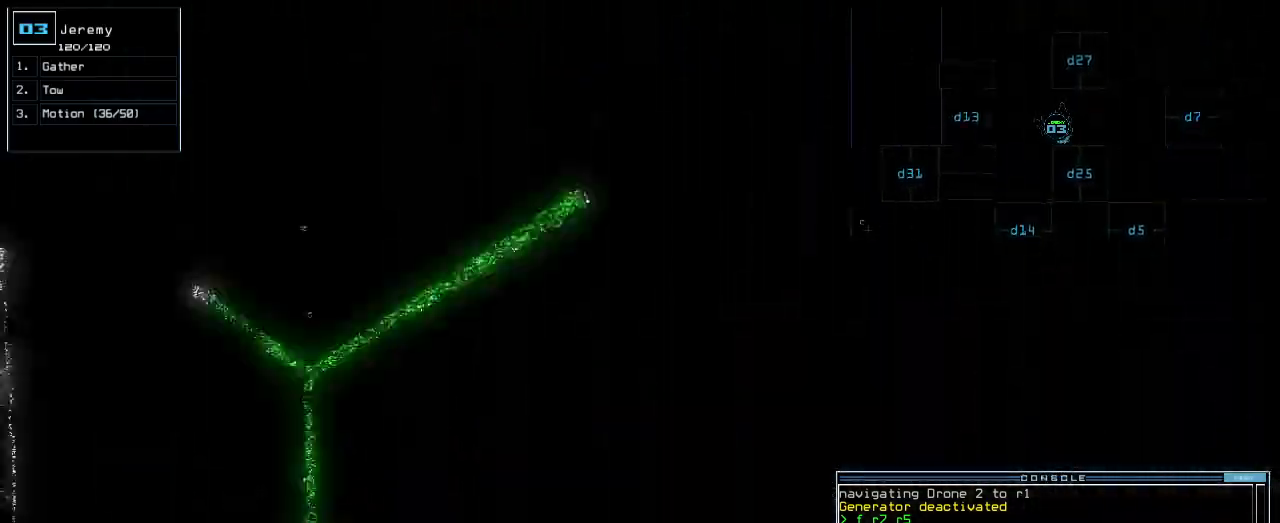
{"keys": ["return"], "events": [[40, "5", "down"], [60, "left", "up"], [120, "5", "up"], [460, "return", "down"]]}
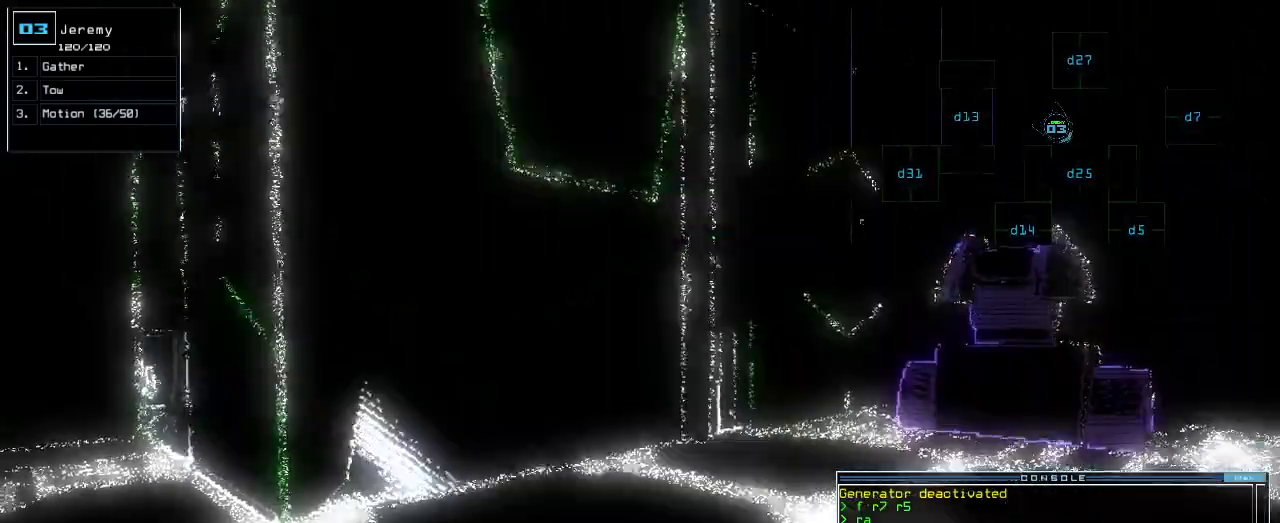
{"keys": ["c", "down"], "events": [[20, "return", "up"], [360, "down", "down"], [460, "c", "down"]]}
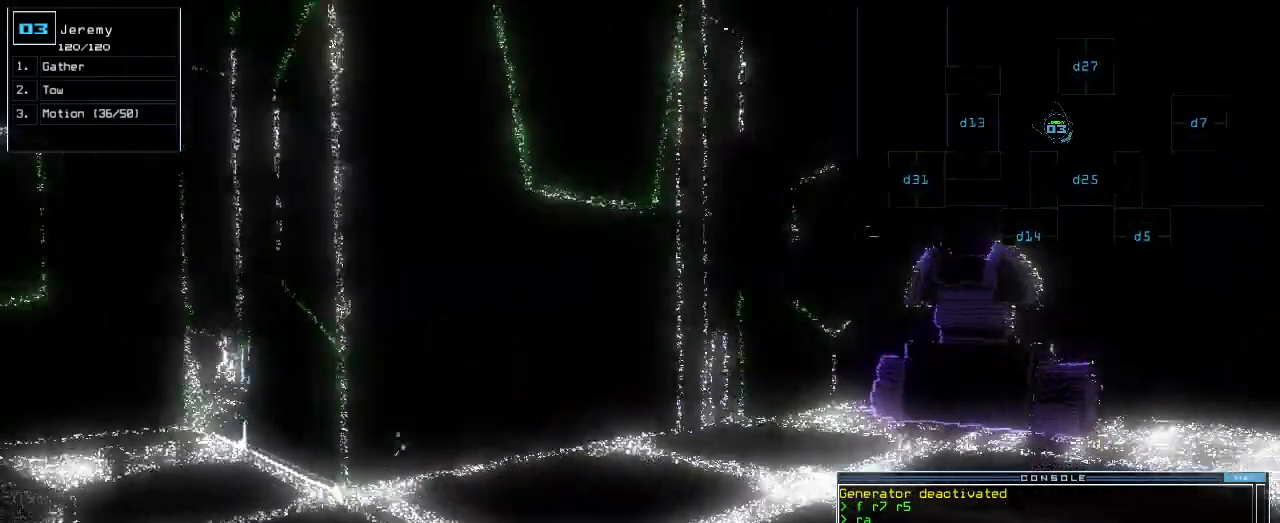
{"keys": [], "events": [[20, "c", "up"], [60, "c", "down"], [140, "return", "down"], [160, "c", "up"], [240, "return", "up"], [300, "space", "down"], [320, "down", "up"], [380, "space", "up"]]}
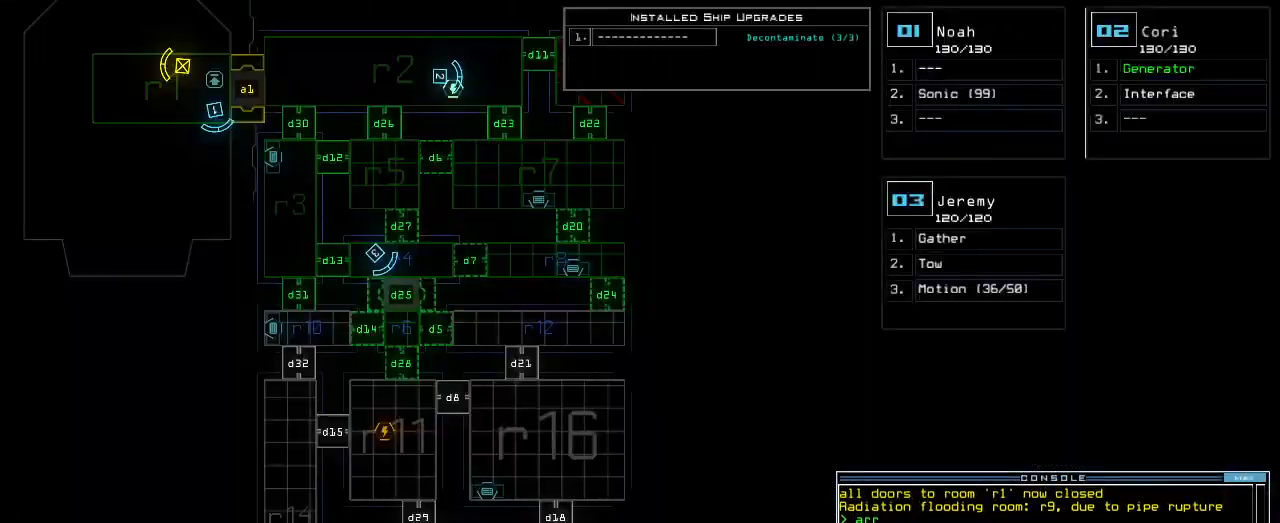
{"keys": [], "events": []}
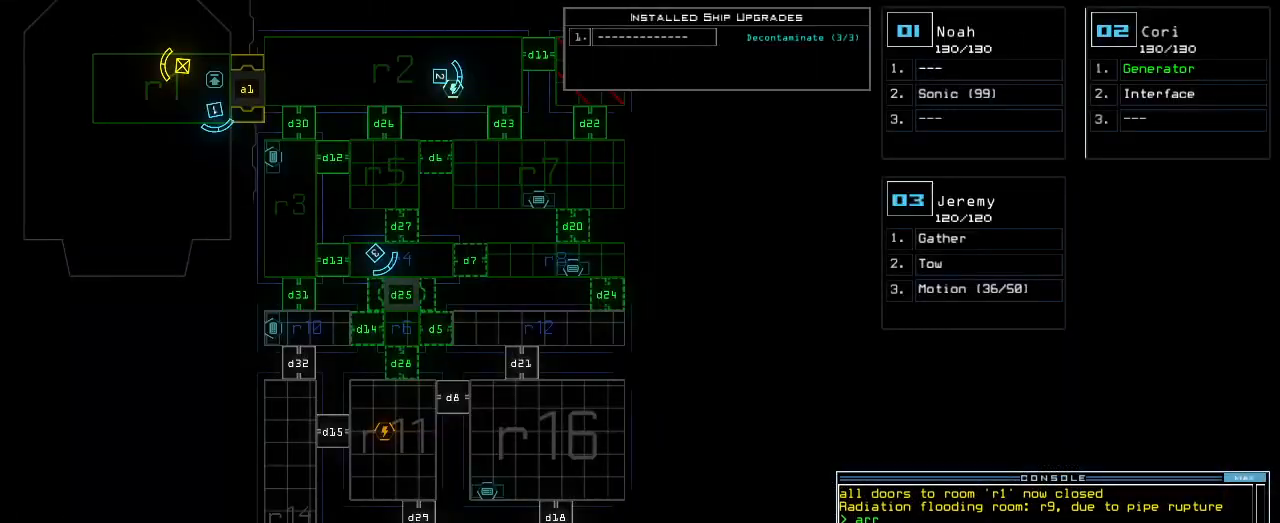
{"keys": ["down"], "events": [[20, "space", "down"], [40, "left", "down"], [80, "down", "down"], [80, "space", "up"], [460, "left", "up"]]}